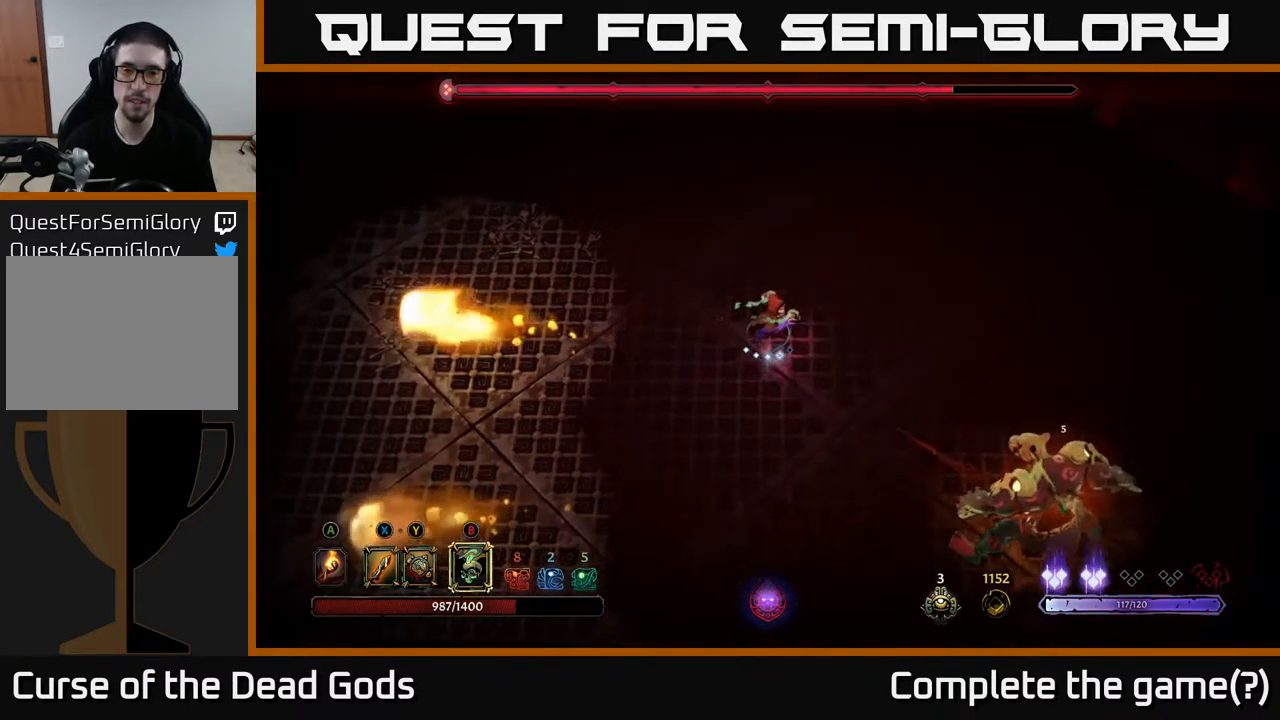
Gameplay with a controller (Xbox layout); each line is a JSON object with the inputs held at the frame after it. "events" lists button and stick changes between this image and that frame as [ms after this image, input, new state], when the widget could be followed in between.
{"buttons": [], "left_stick": "right", "right_stick": "center", "events": [[34, "left_stick", "up"], [450, "left_stick", "right"]]}
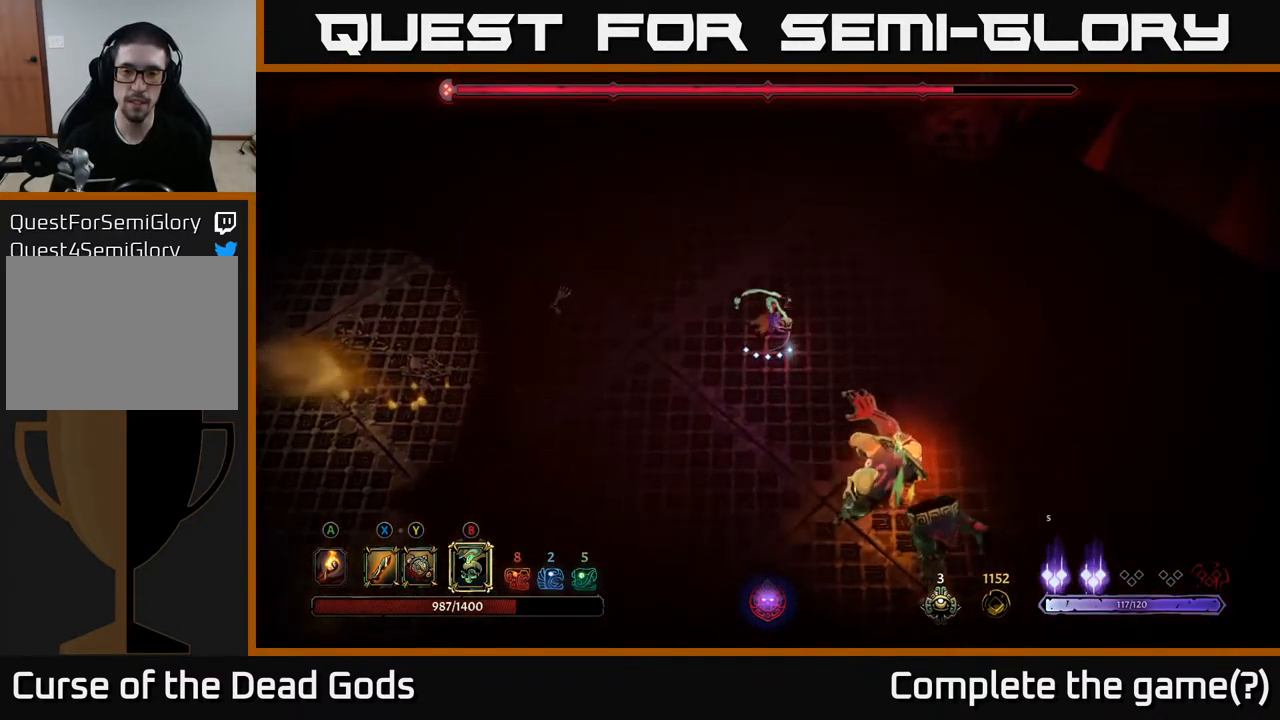
{"buttons": [], "left_stick": "right", "right_stick": "center", "events": [[250, "R2", "down"], [350, "R2", "up"], [434, "R2", "down"], [500, "R2", "up"]]}
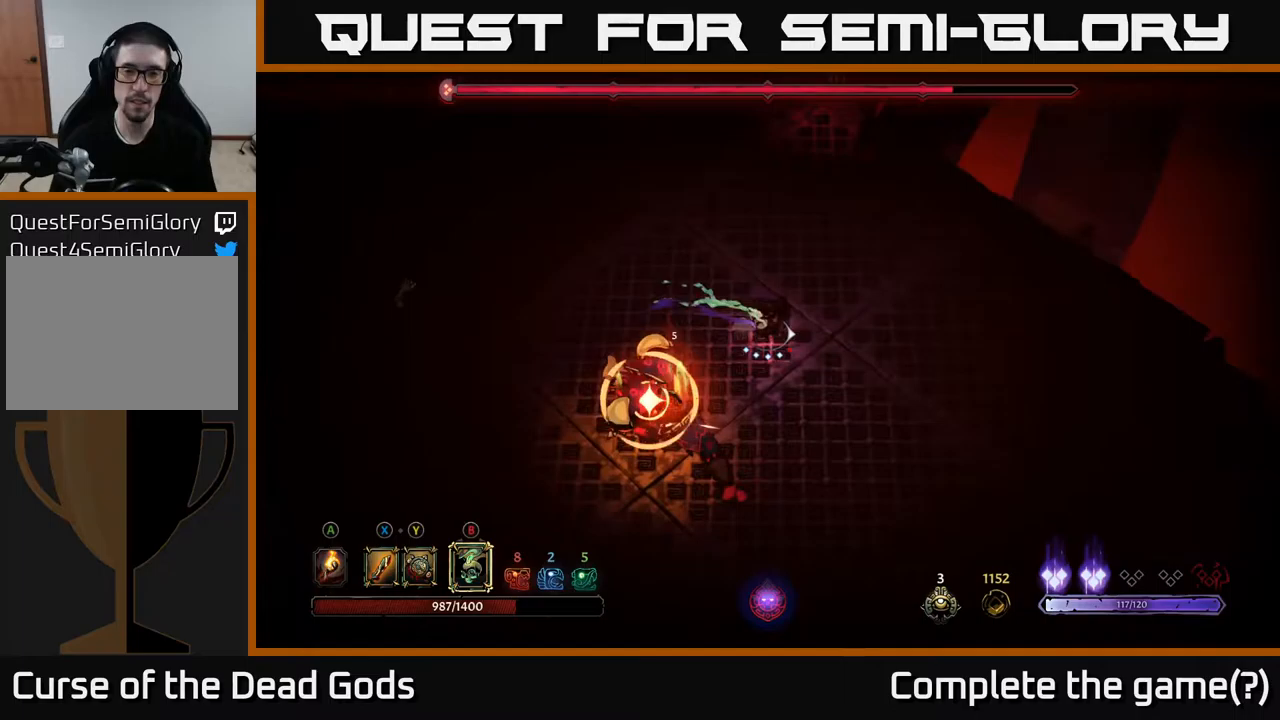
{"buttons": [], "left_stick": "down-right", "right_stick": "center", "events": [[300, "left_stick", "down-right"], [367, "R2", "down"], [483, "R2", "up"]]}
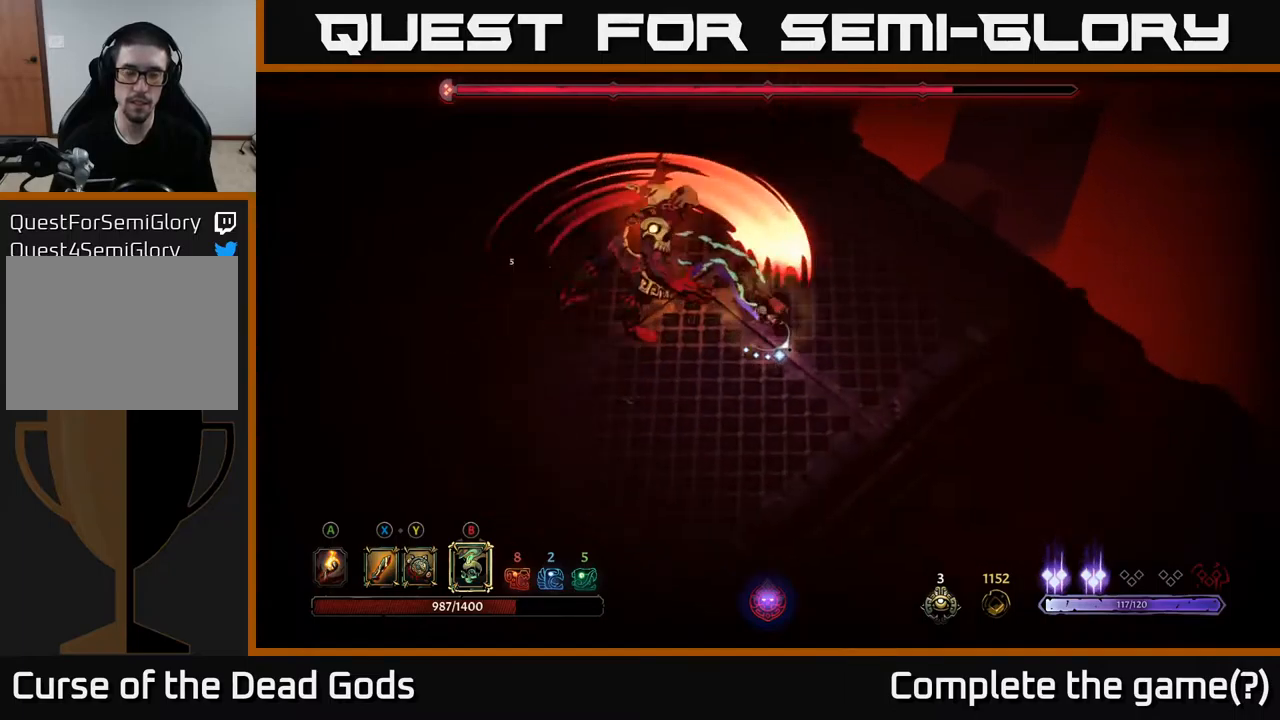
{"buttons": [], "left_stick": "down-left", "right_stick": "center", "events": [[17, "R2", "down"], [133, "R2", "up"], [233, "left_stick", "down"], [417, "left_stick", "down-left"]]}
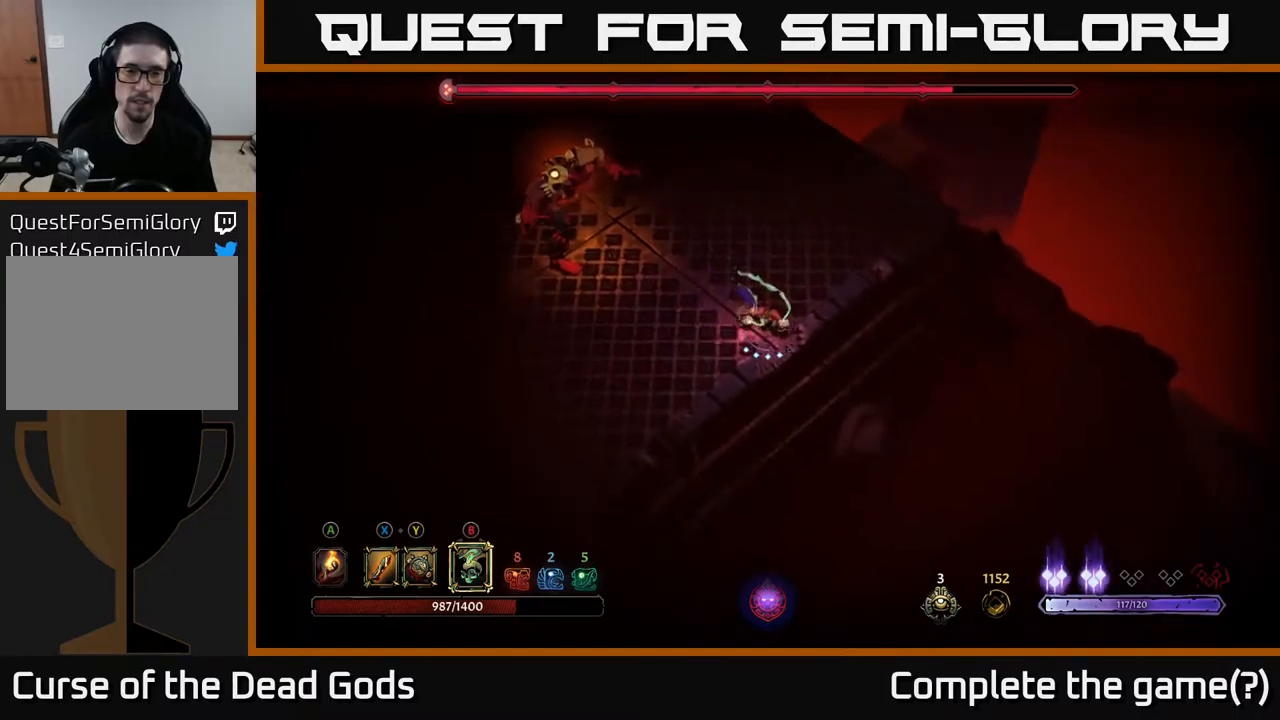
{"buttons": [], "left_stick": "down-left", "right_stick": "center", "events": []}
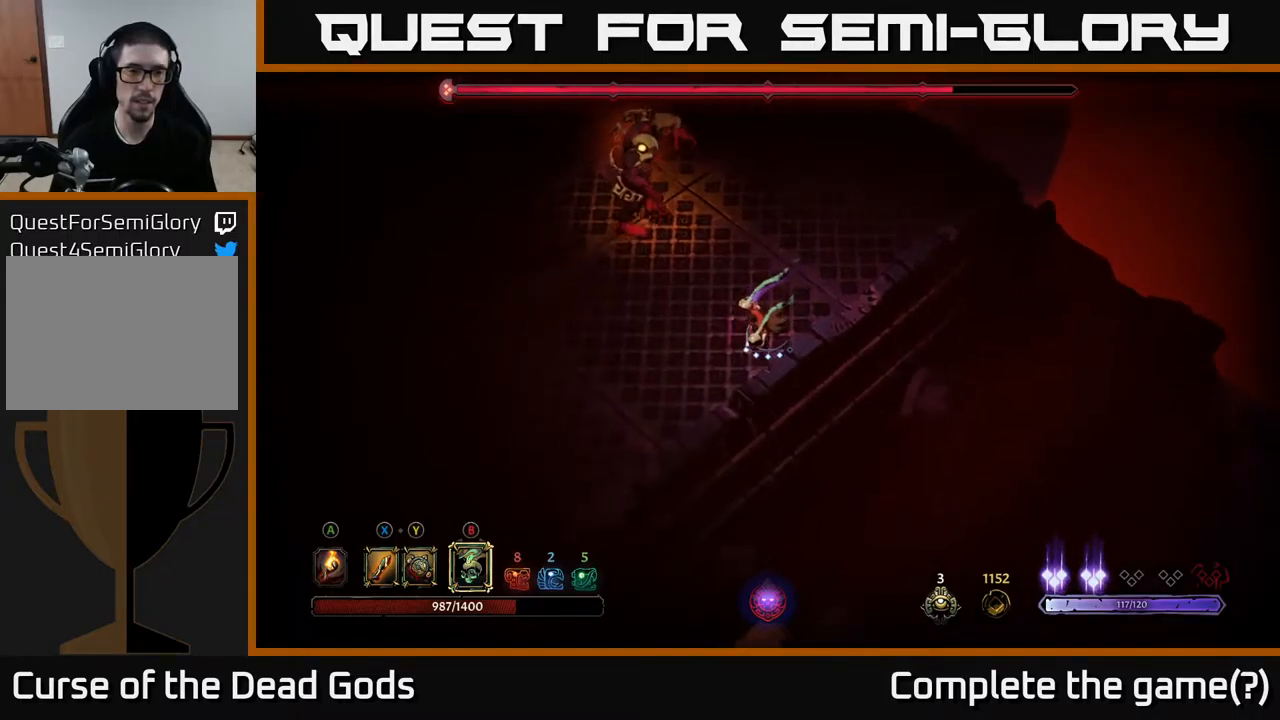
{"buttons": [], "left_stick": "down-left", "right_stick": "center", "events": []}
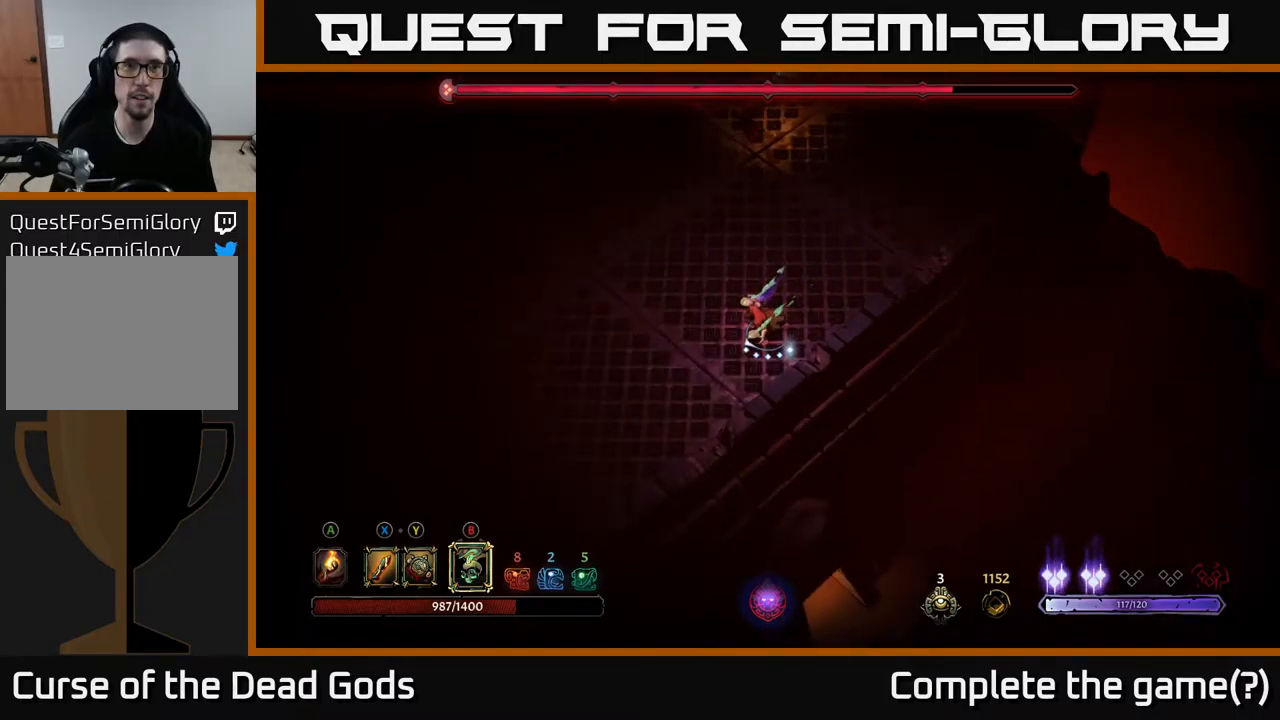
{"buttons": [], "left_stick": "down-left", "right_stick": "center", "events": []}
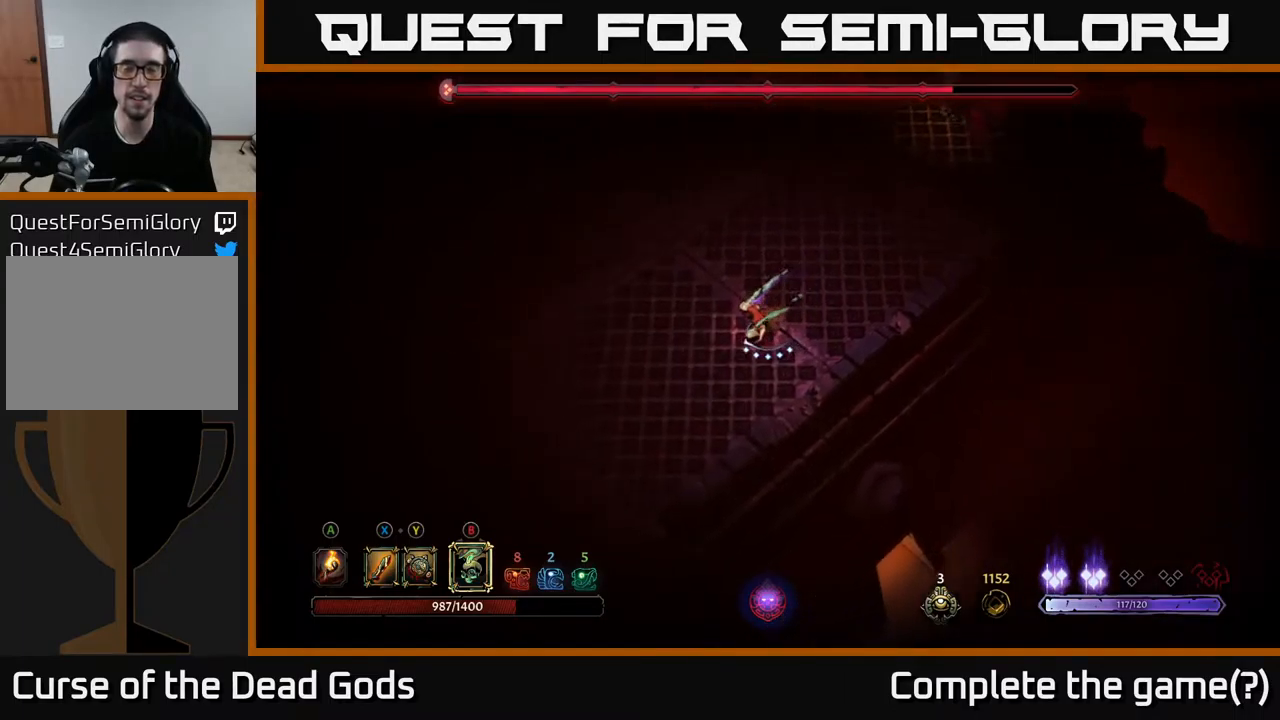
{"buttons": [], "left_stick": "left", "right_stick": "center", "events": [[367, "left_stick", "left"]]}
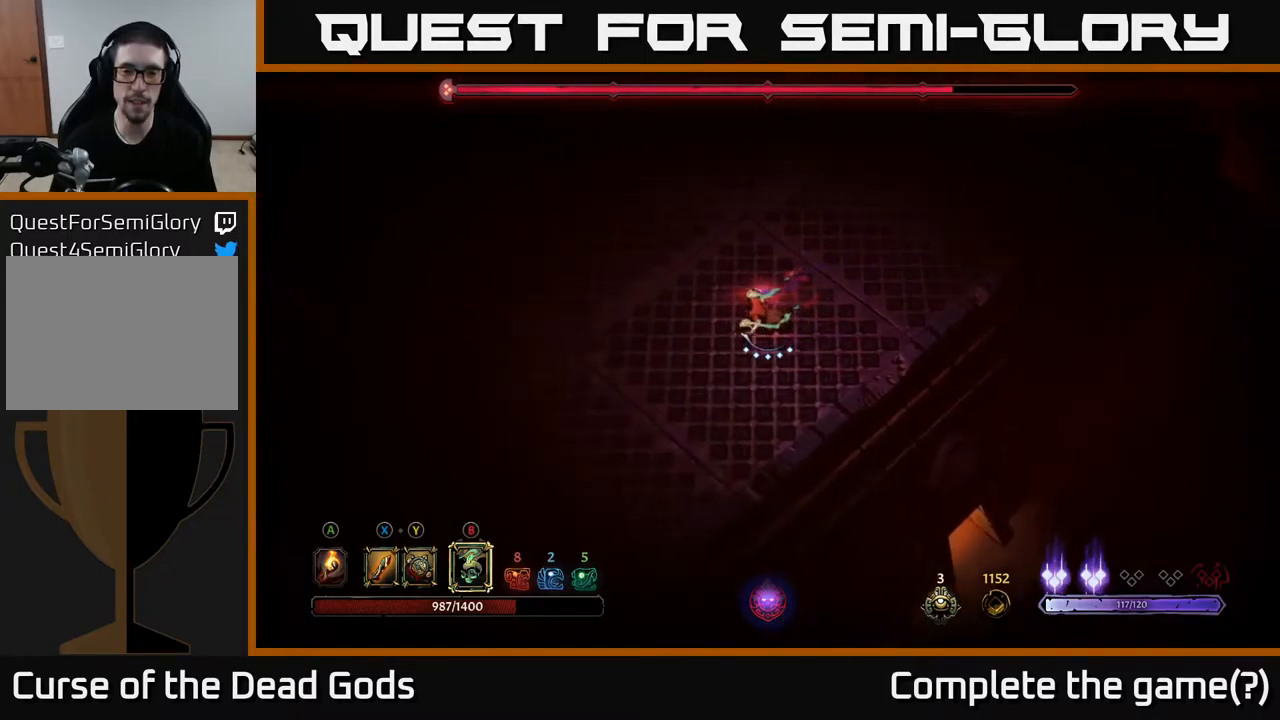
{"buttons": [], "left_stick": "up-left", "right_stick": "center", "events": [[483, "left_stick", "up-left"]]}
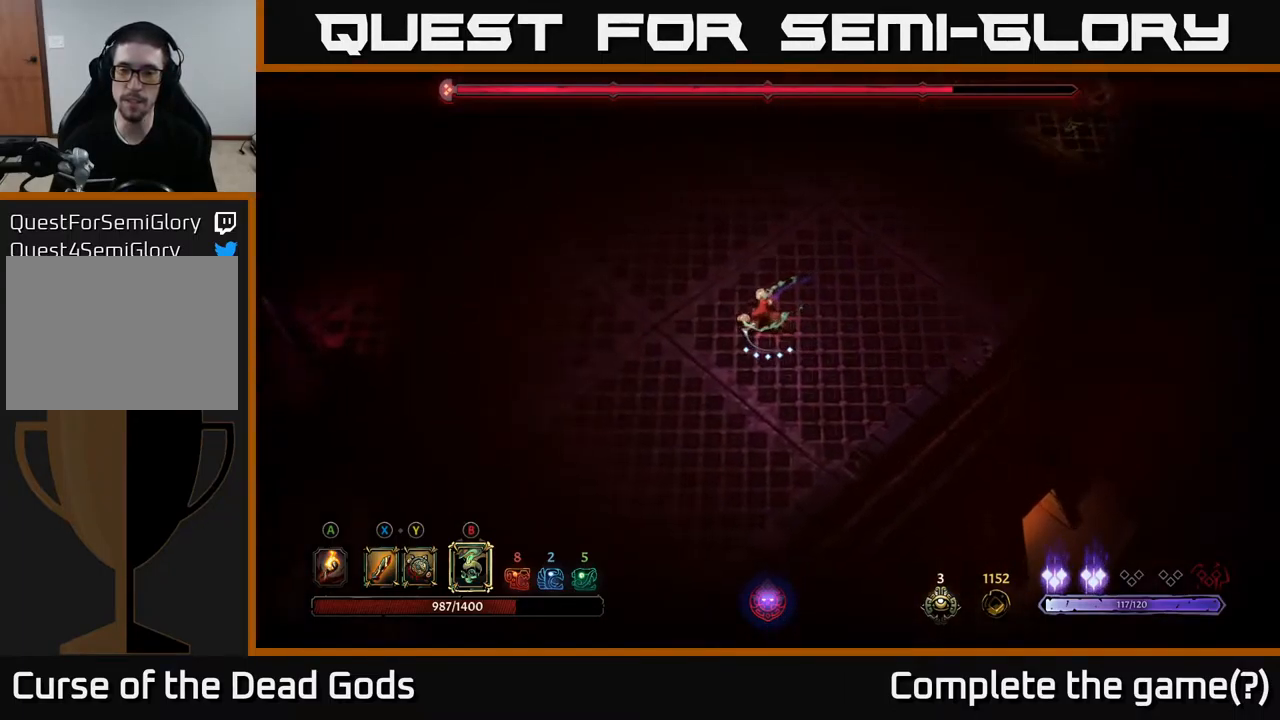
{"buttons": ["L2"], "left_stick": "up-right", "right_stick": "center", "events": [[17, "left_stick", "up"], [200, "left_stick", "up-right"], [383, "L2", "down"]]}
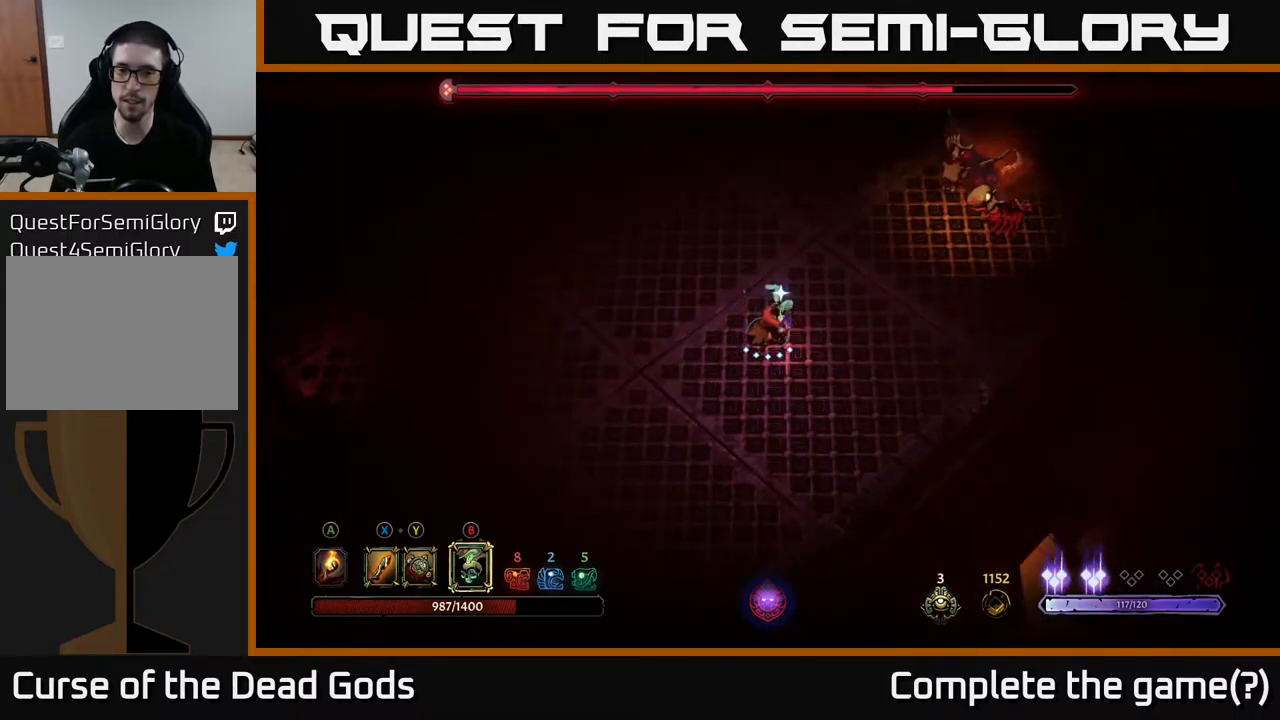
{"buttons": [], "left_stick": "up-left", "right_stick": "center", "events": [[50, "left_stick", "up"], [167, "left_stick", "up-left"], [317, "L2", "up"]]}
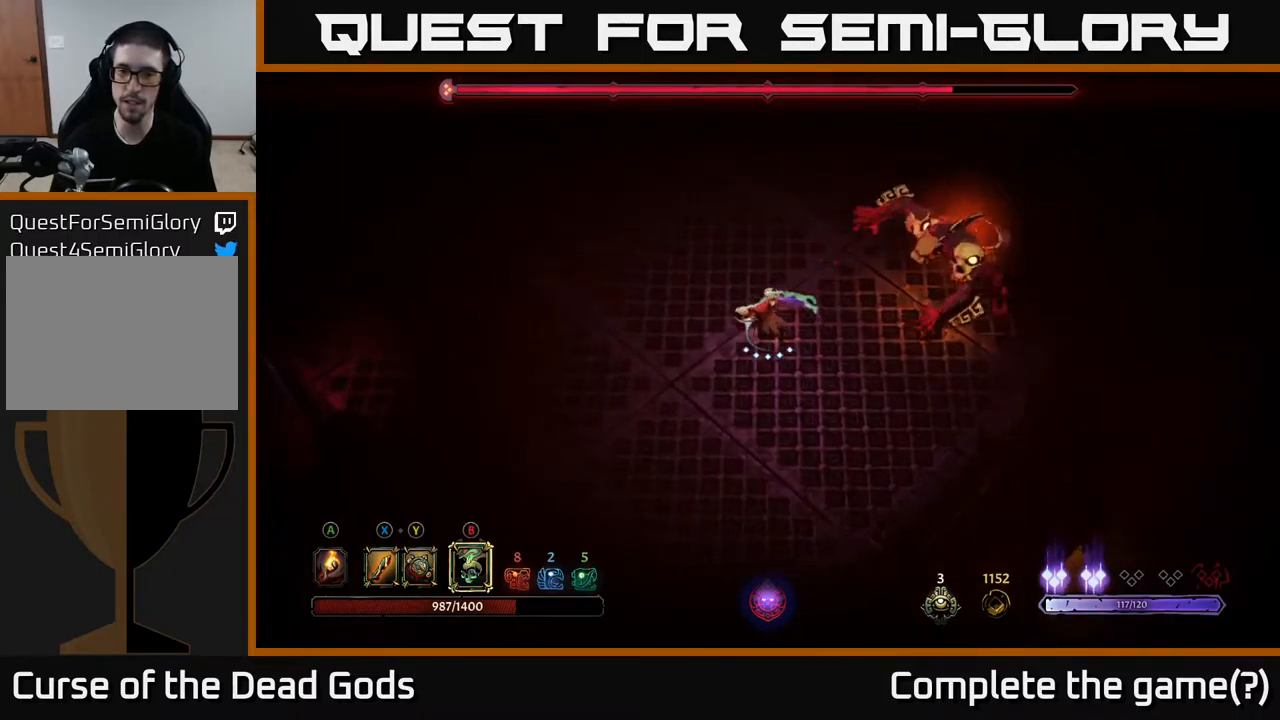
{"buttons": ["R2"], "left_stick": "up", "right_stick": "center", "events": [[250, "left_stick", "up"], [367, "R2", "down"]]}
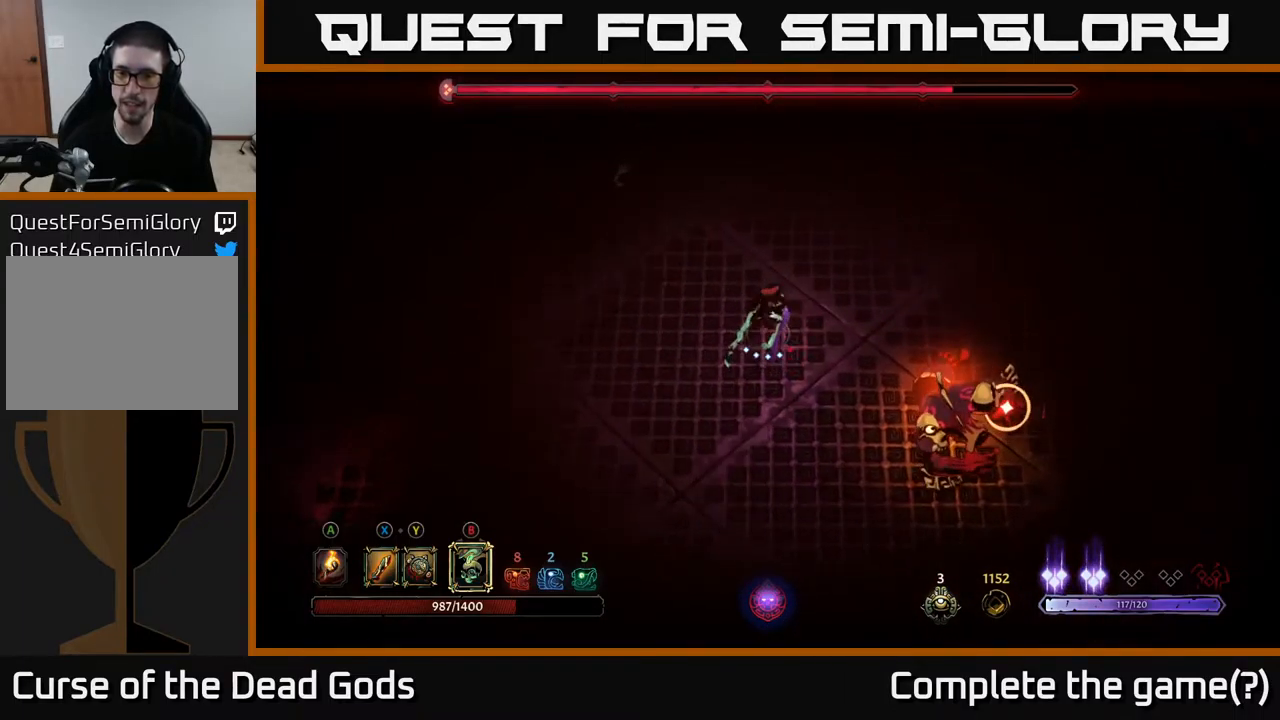
{"buttons": [], "left_stick": "right", "right_stick": "center", "events": [[183, "R2", "up"], [183, "left_stick", "up-right"], [500, "left_stick", "right"]]}
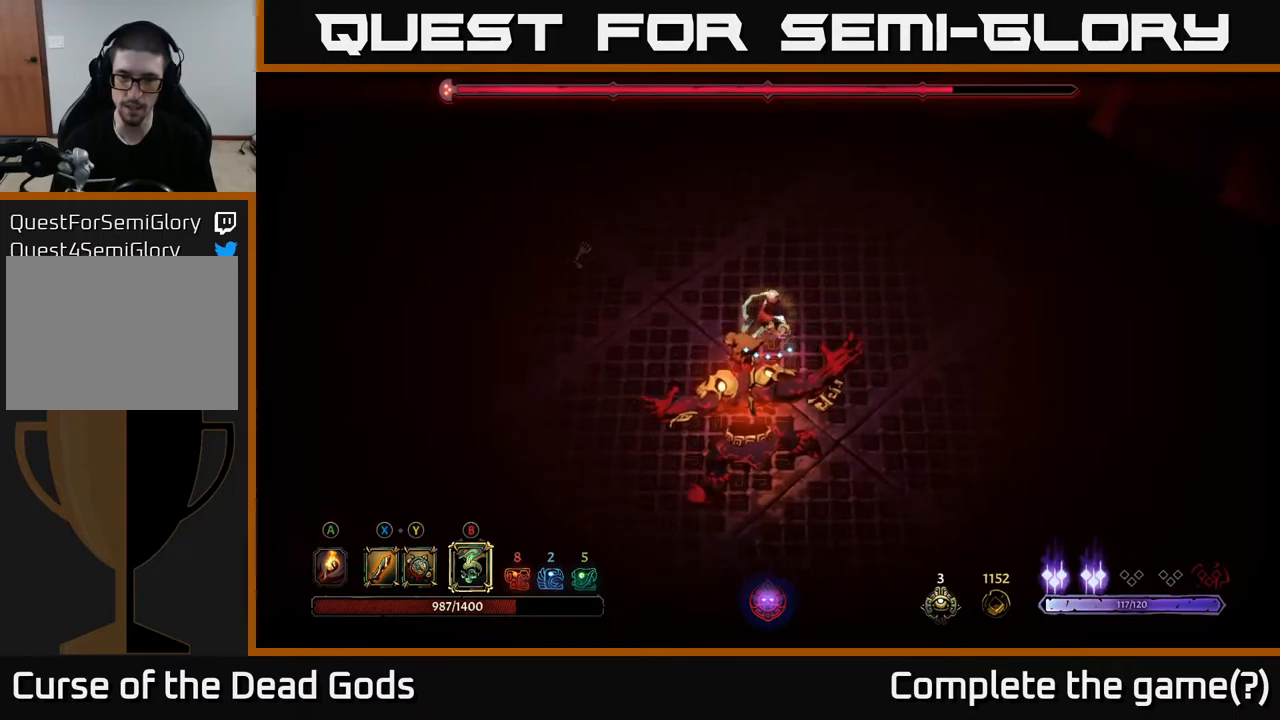
{"buttons": [], "left_stick": "right", "right_stick": "center", "events": []}
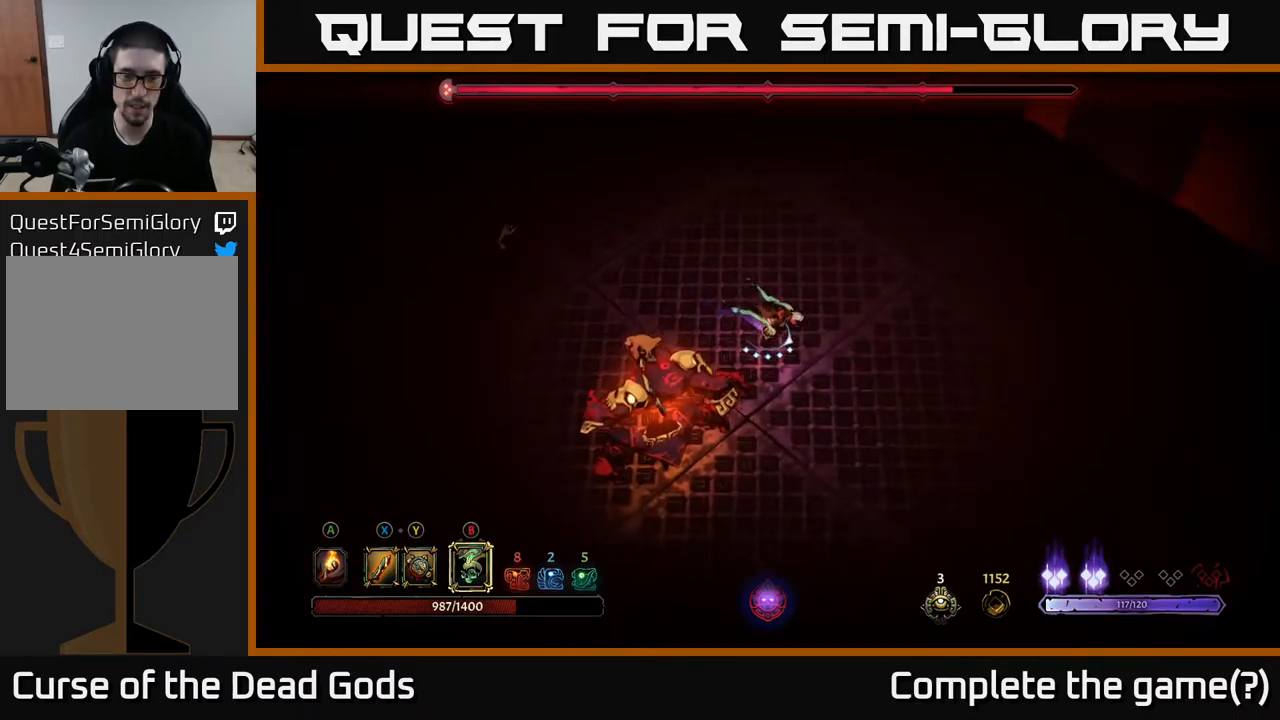
{"buttons": [], "left_stick": "right", "right_stick": "center", "events": [[134, "R2", "down"], [400, "R2", "up"]]}
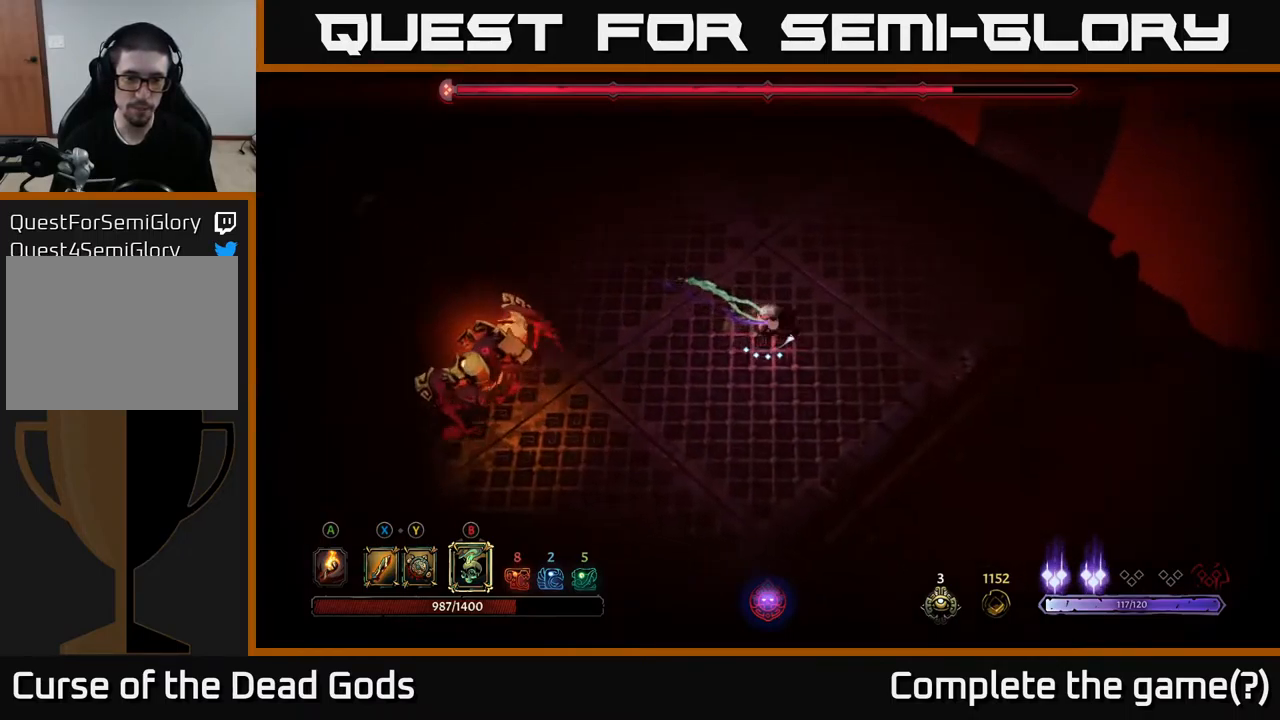
{"buttons": [], "left_stick": "up", "right_stick": "center", "events": [[317, "left_stick", "up"]]}
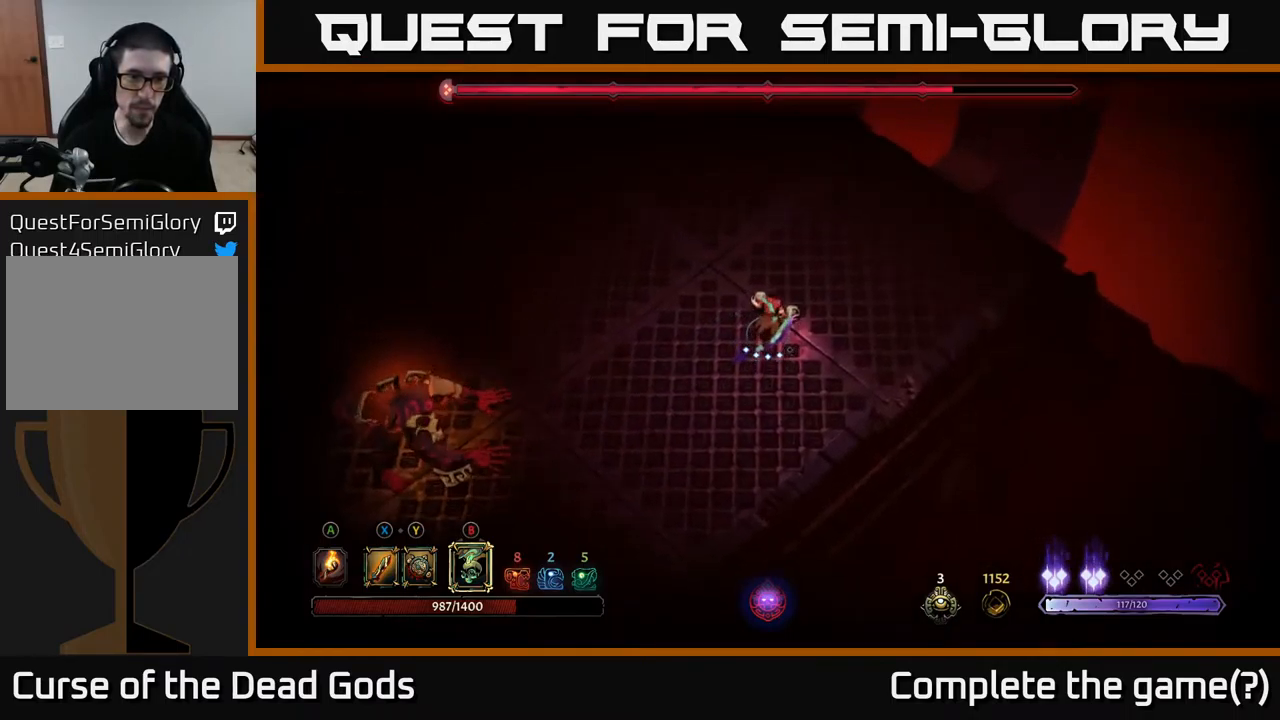
{"buttons": ["R2"], "left_stick": "up", "right_stick": "center", "events": [[500, "R2", "down"]]}
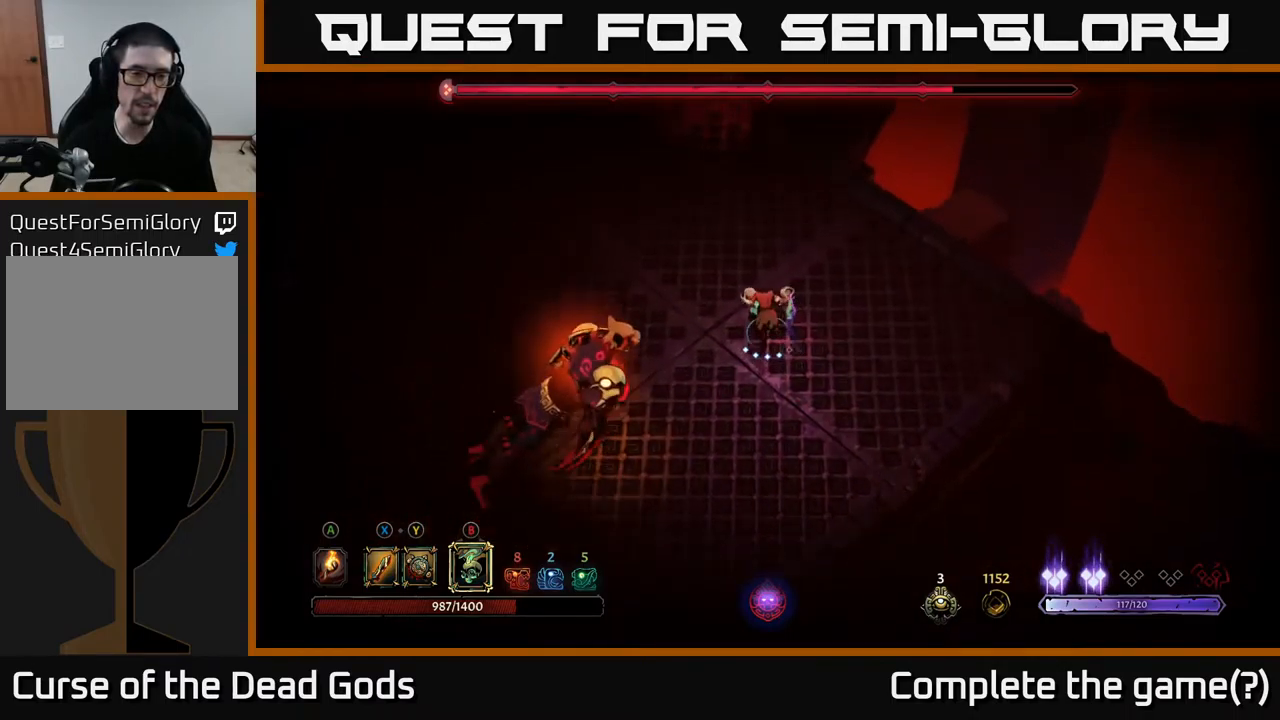
{"buttons": [], "left_stick": "down-left", "right_stick": "center", "events": [[84, "left_stick", "left"], [184, "R2", "up"], [450, "left_stick", "down-left"]]}
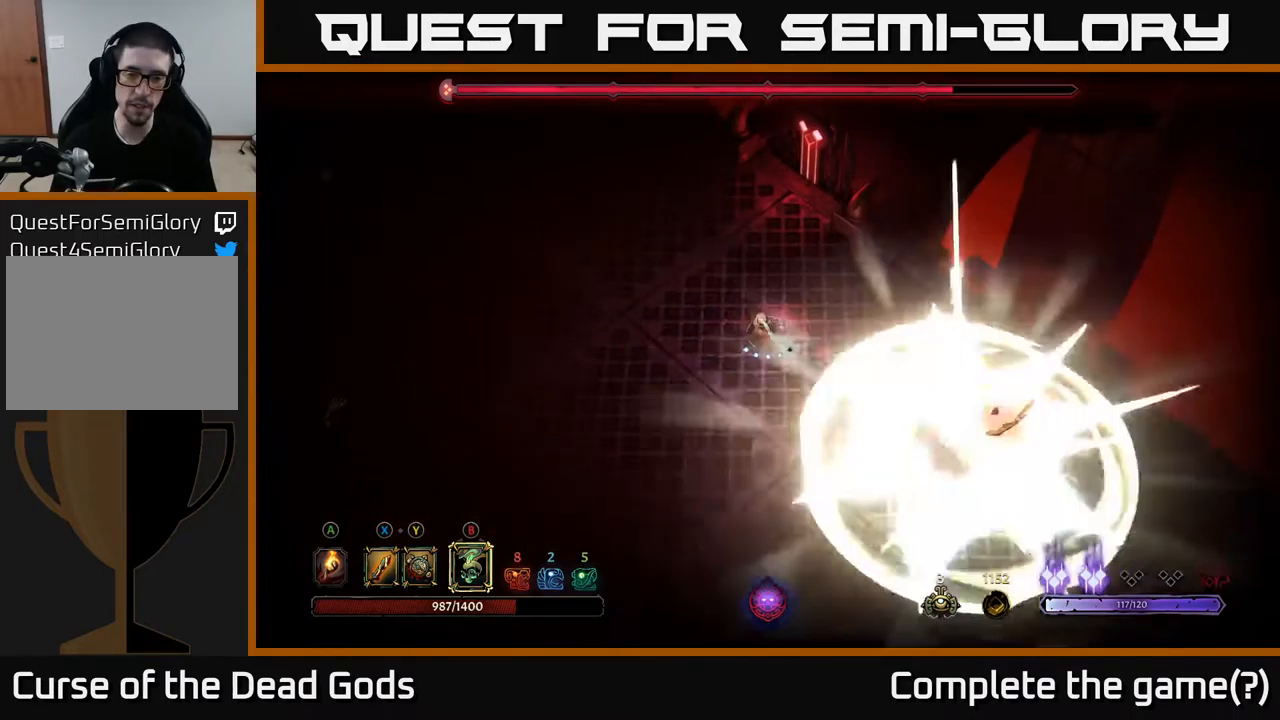
{"buttons": [], "left_stick": "down-left", "right_stick": "center", "events": []}
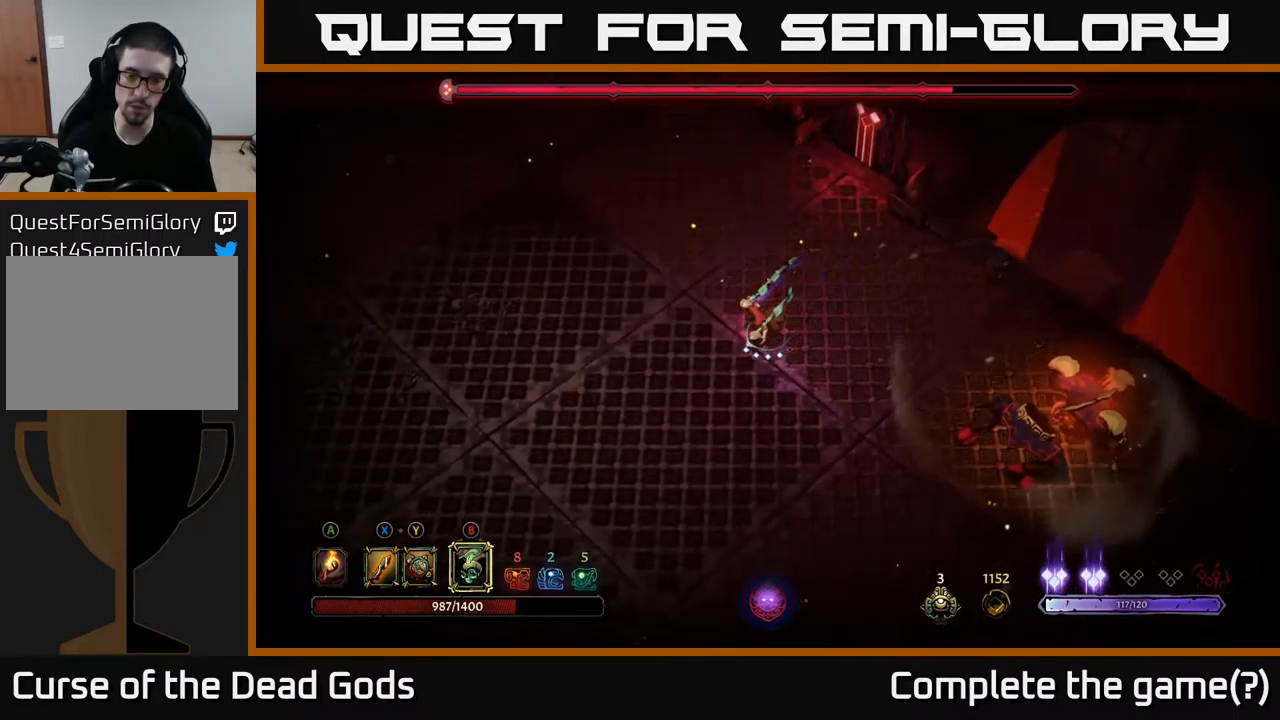
{"buttons": [], "left_stick": "down-right", "right_stick": "center", "events": [[267, "left_stick", "down-right"], [284, "B", "down"], [350, "B", "up"], [400, "B", "down"], [484, "B", "up"]]}
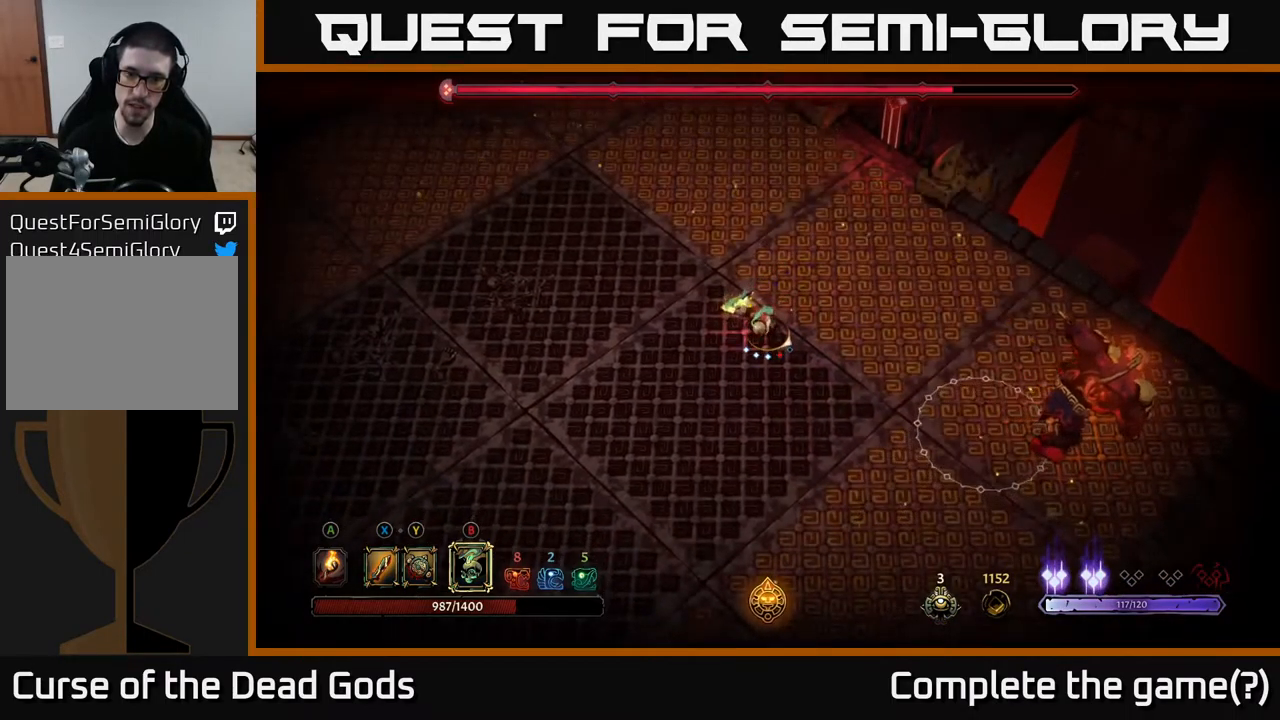
{"buttons": [], "left_stick": "down-left", "right_stick": "center", "events": [[367, "left_stick", "down-left"]]}
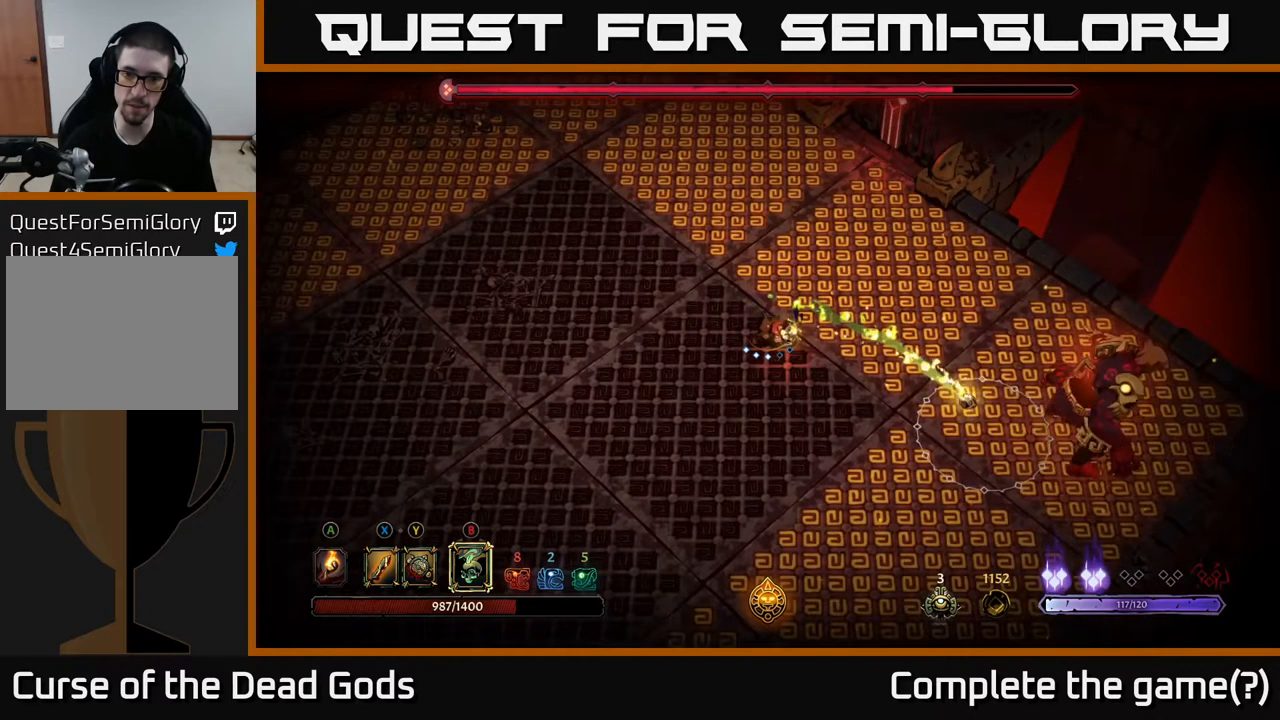
{"buttons": [], "left_stick": "down-left", "right_stick": "center", "events": []}
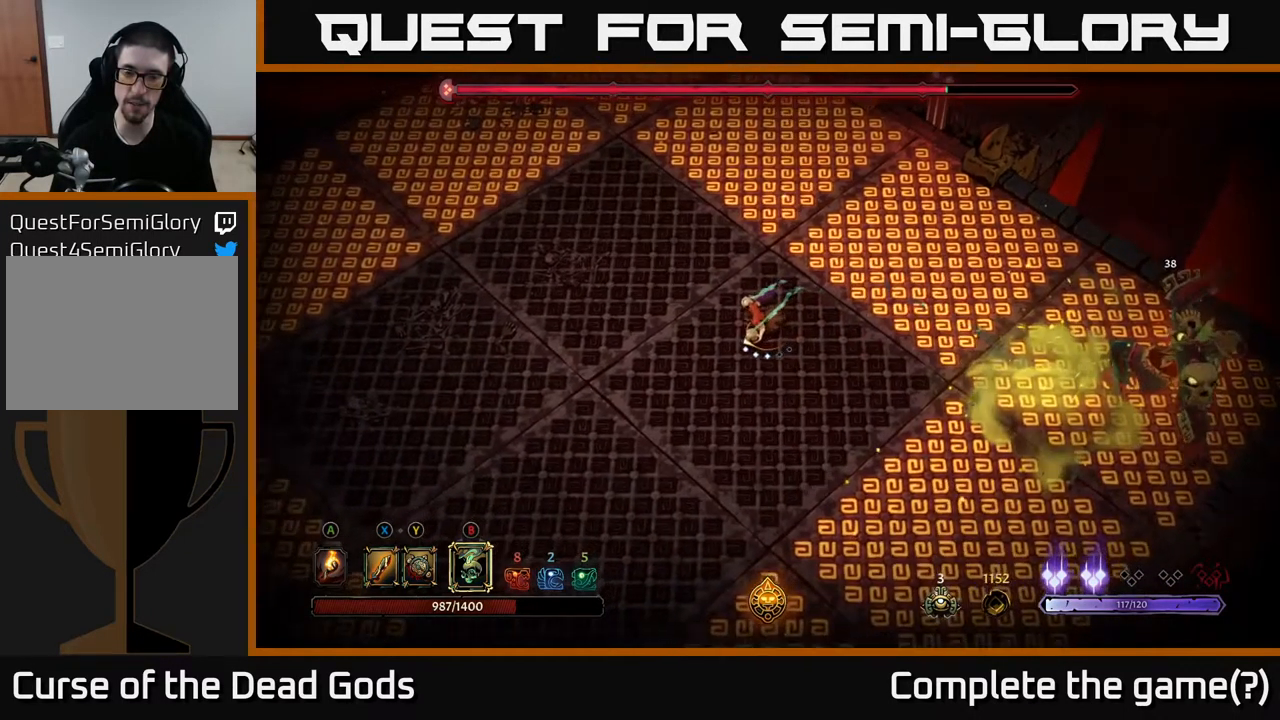
{"buttons": [], "left_stick": "right", "right_stick": "center", "events": [[300, "left_stick", "down-right"], [467, "left_stick", "right"]]}
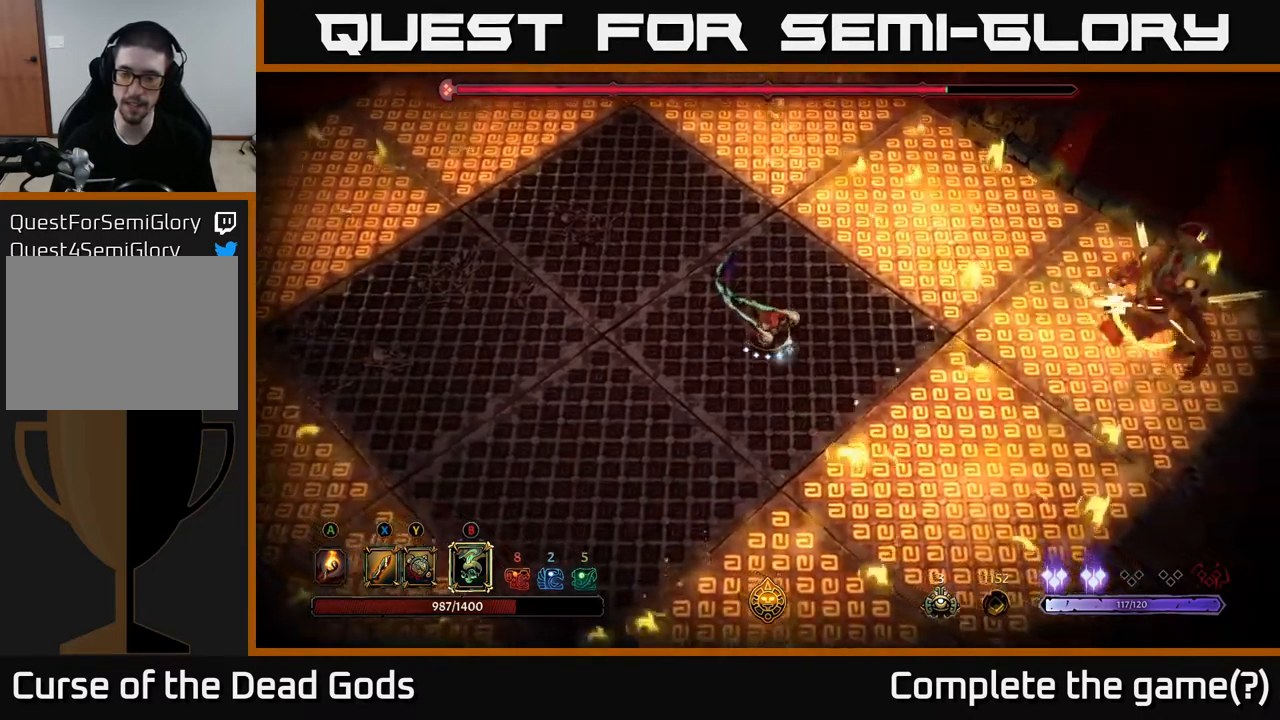
{"buttons": [], "left_stick": "right", "right_stick": "center", "events": [[368, "B", "down"], [401, "B", "up"]]}
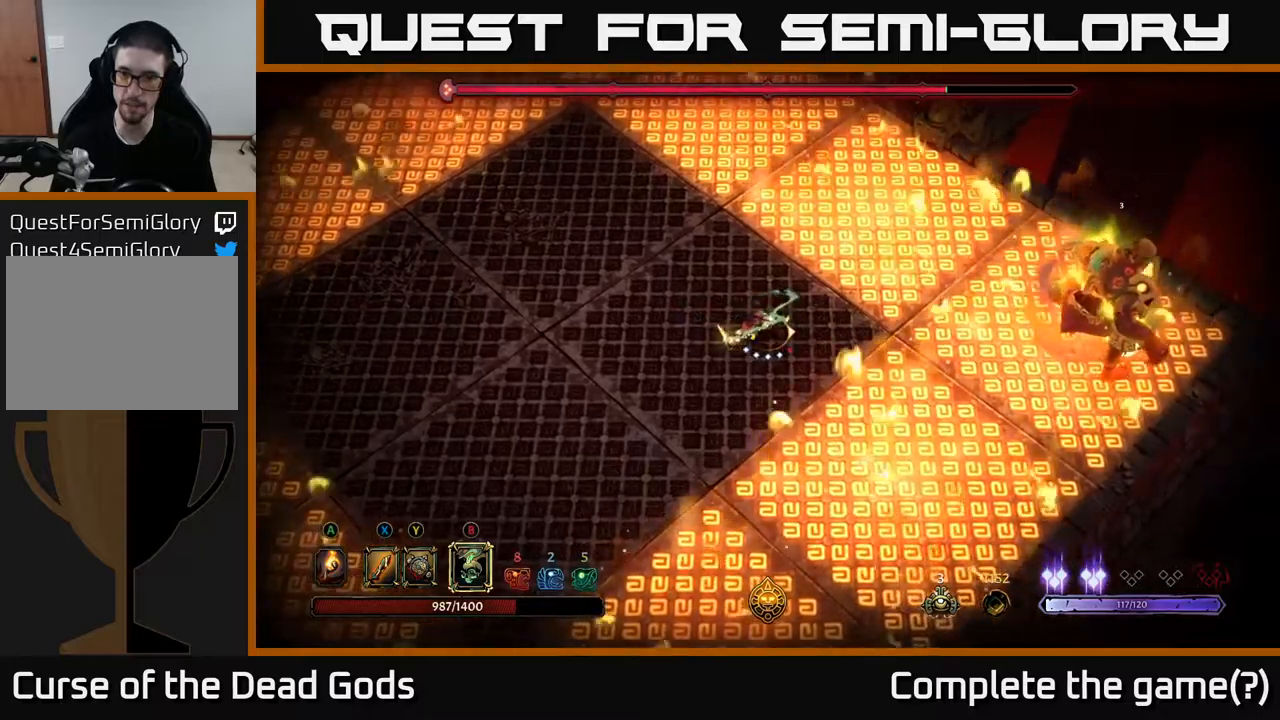
{"buttons": [], "left_stick": "right", "right_stick": "center", "events": [[50, "B", "down"], [134, "B", "up"]]}
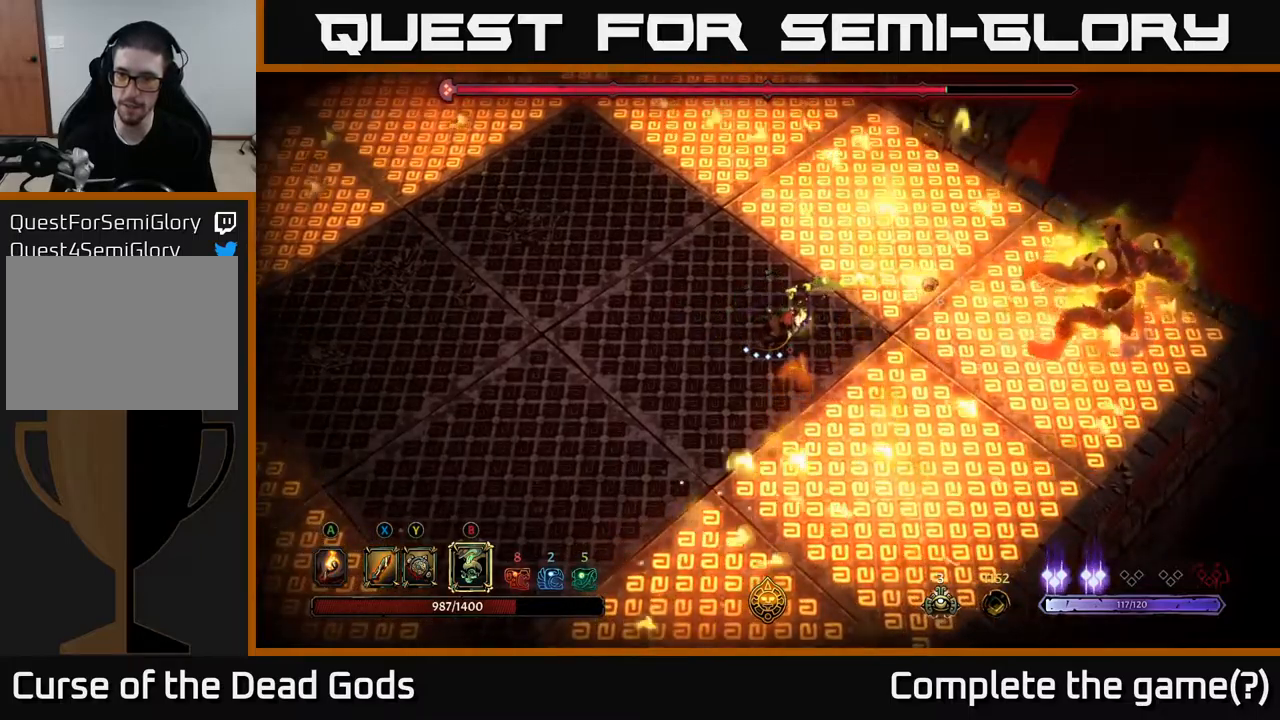
{"buttons": [], "left_stick": "down-left", "right_stick": "center", "events": [[117, "left_stick", "center"], [234, "left_stick", "down-left"]]}
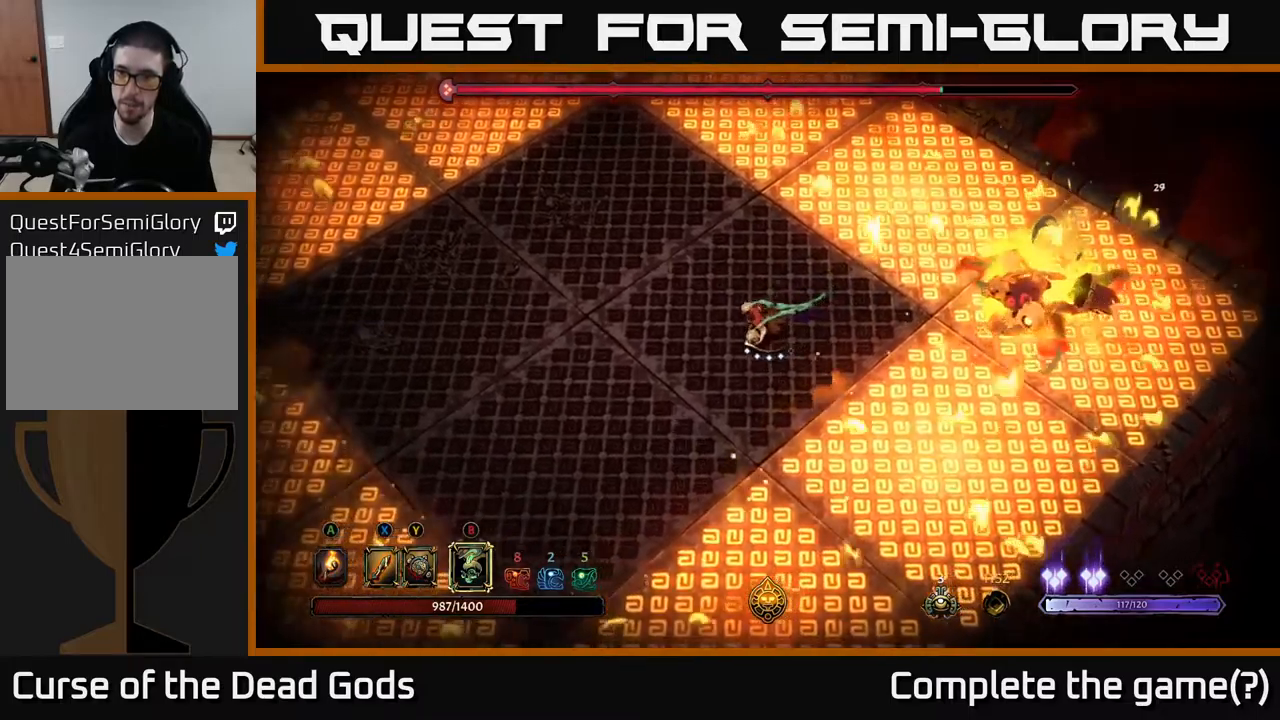
{"buttons": [], "left_stick": "up-left", "right_stick": "center", "events": [[234, "left_stick", "left"], [350, "left_stick", "up-left"]]}
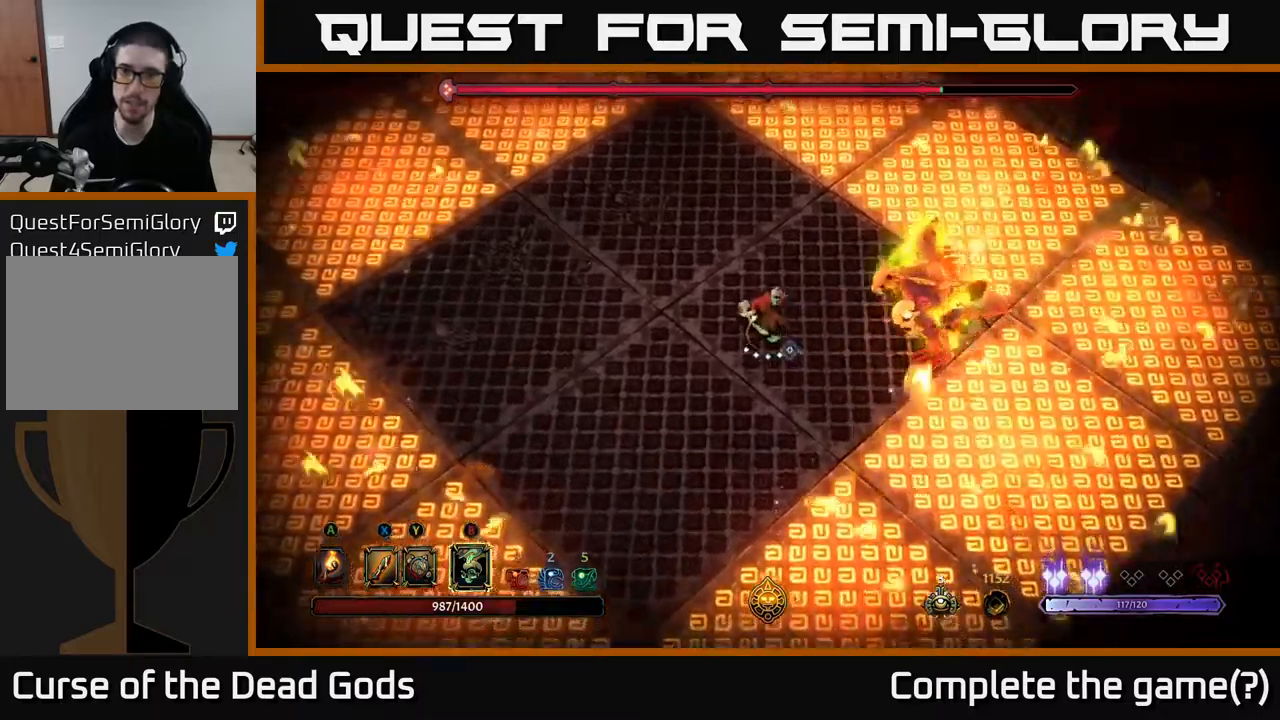
{"buttons": [], "left_stick": "left", "right_stick": "center", "events": [[334, "left_stick", "left"]]}
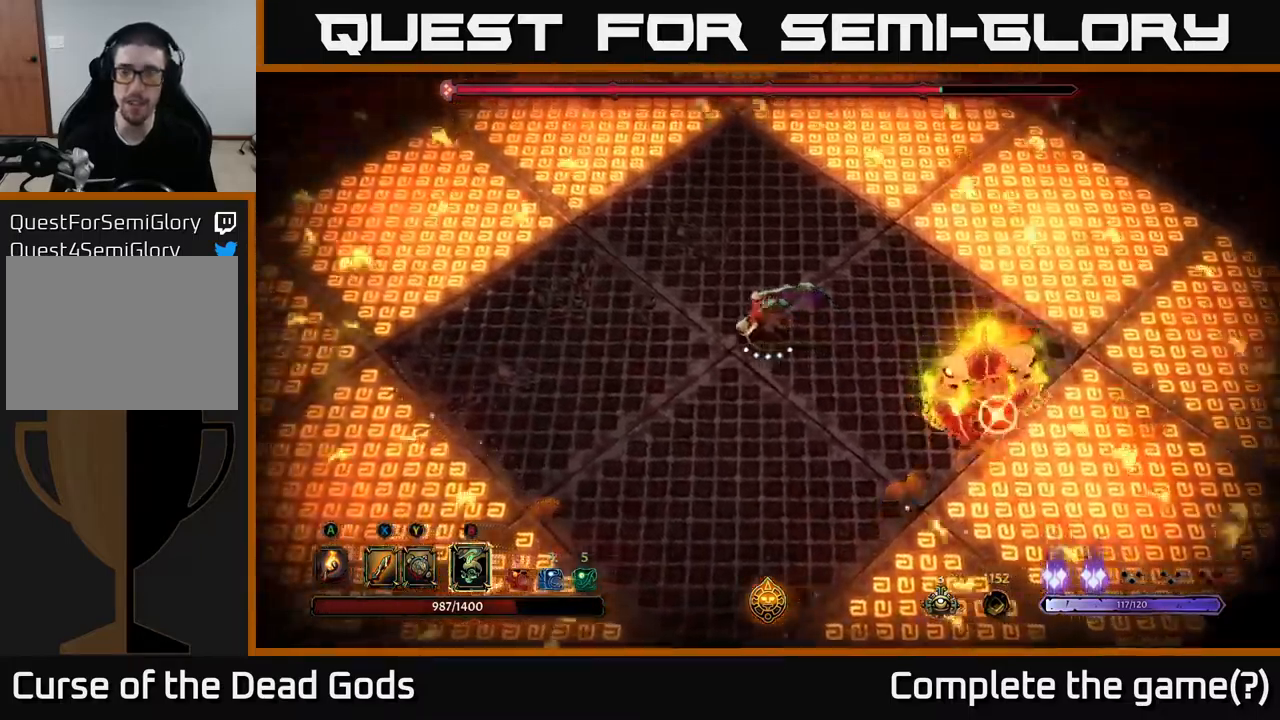
{"buttons": [], "left_stick": "left", "right_stick": "center", "events": [[84, "R2", "down"], [400, "R2", "up"]]}
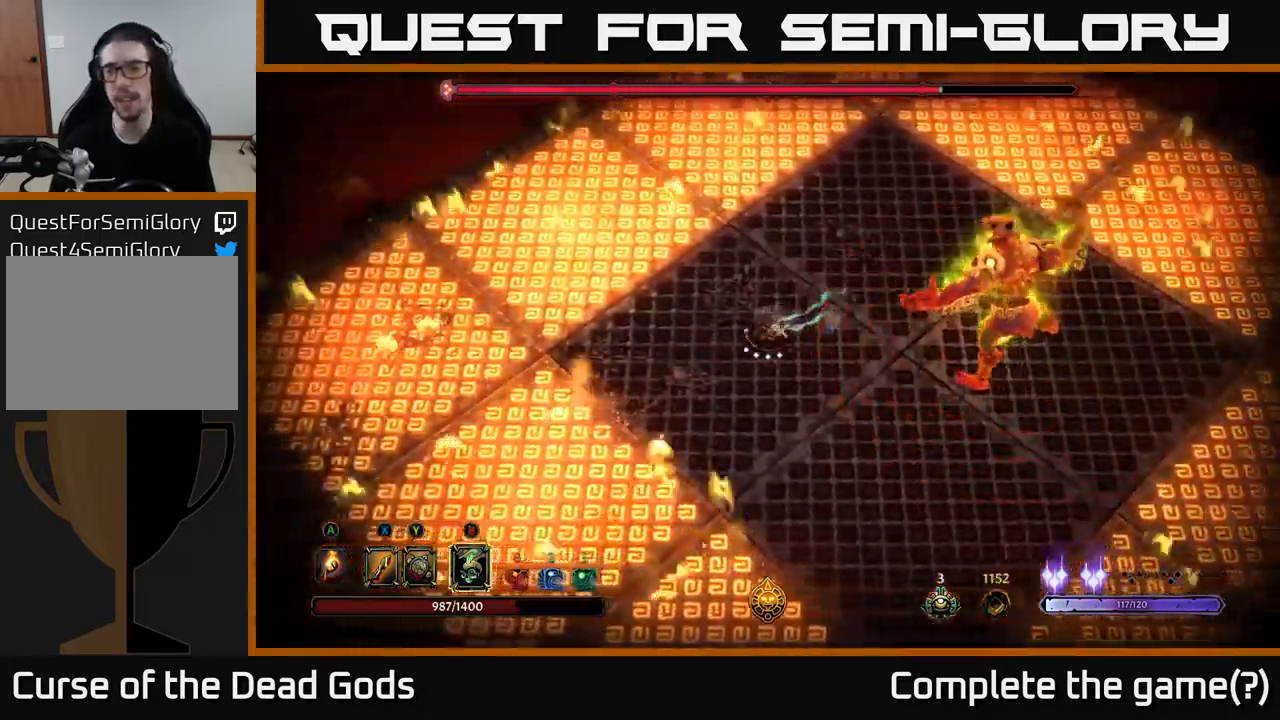
{"buttons": [], "left_stick": "left", "right_stick": "center", "events": []}